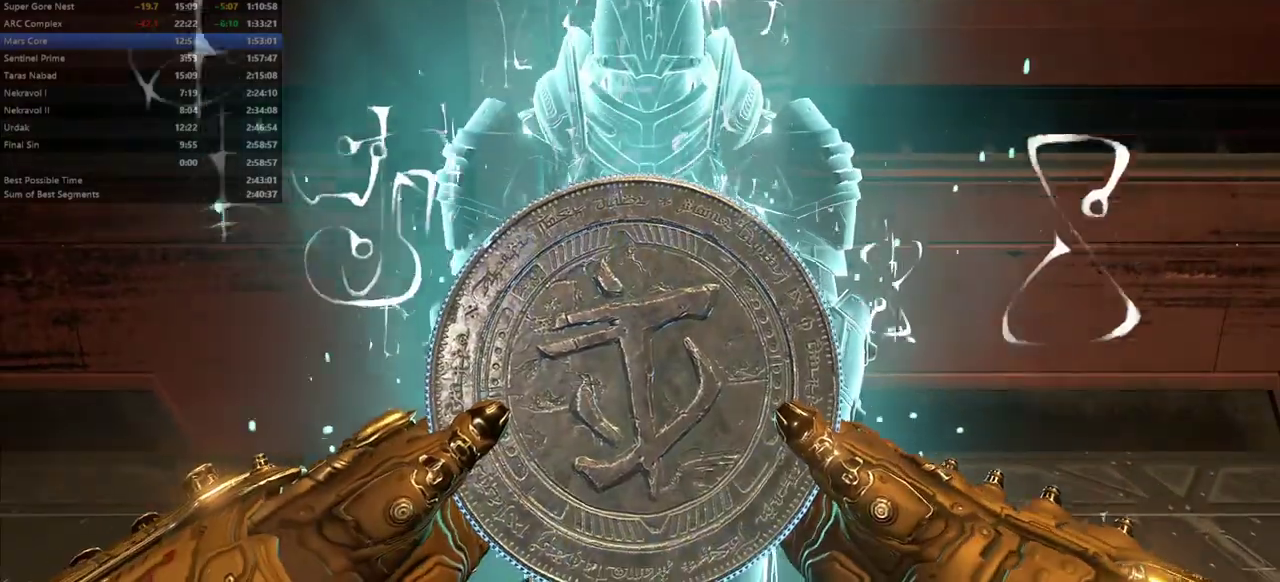
Gameplay with keyboard and mouse; each line is a JSON object with the keys held at the frame after it. "events" lists presses ("down") and releases ("up") of "bfg", "bl", "bw", "cg", "cs", "csg", "dash", "fb", "fw", "hc", "jump", "l", "mel", "mod", "pr", "r", "rl" and "ssg" between this image and that frame as [ms after this image, input, new state], when the widget could be followed in between. No other keys are recorded. Mouse buttons are not recorded. Key names are as the overlay labels them; some are game actions (e.g. jump) rather than physical keys. Not read: mouse_move.
{"keys": [], "events": []}
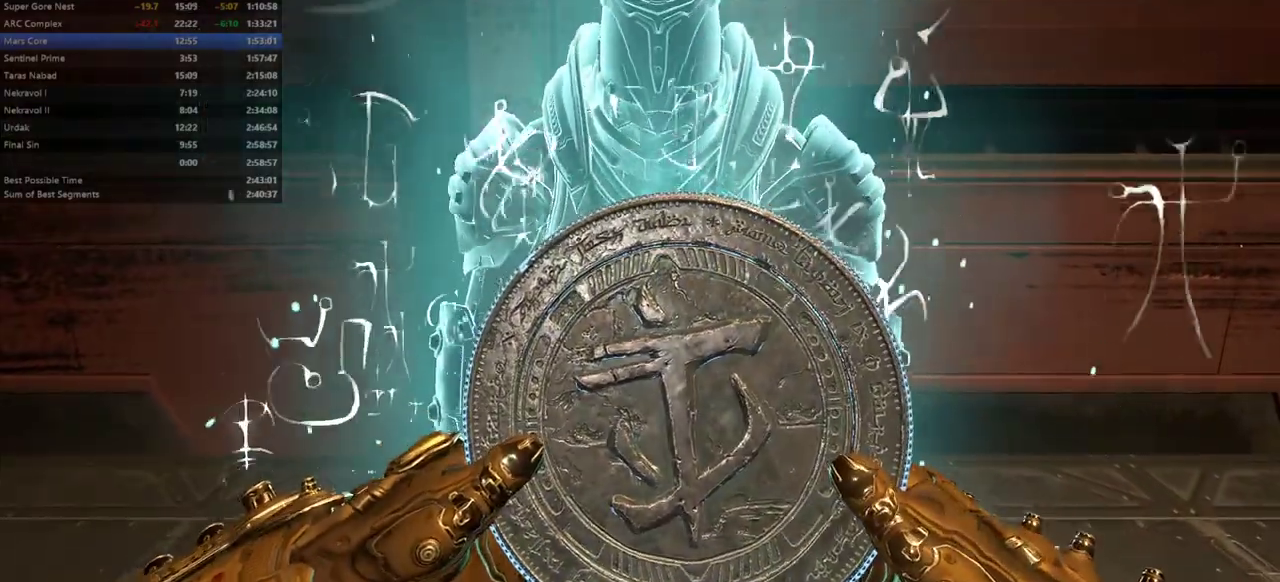
{"keys": [], "events": []}
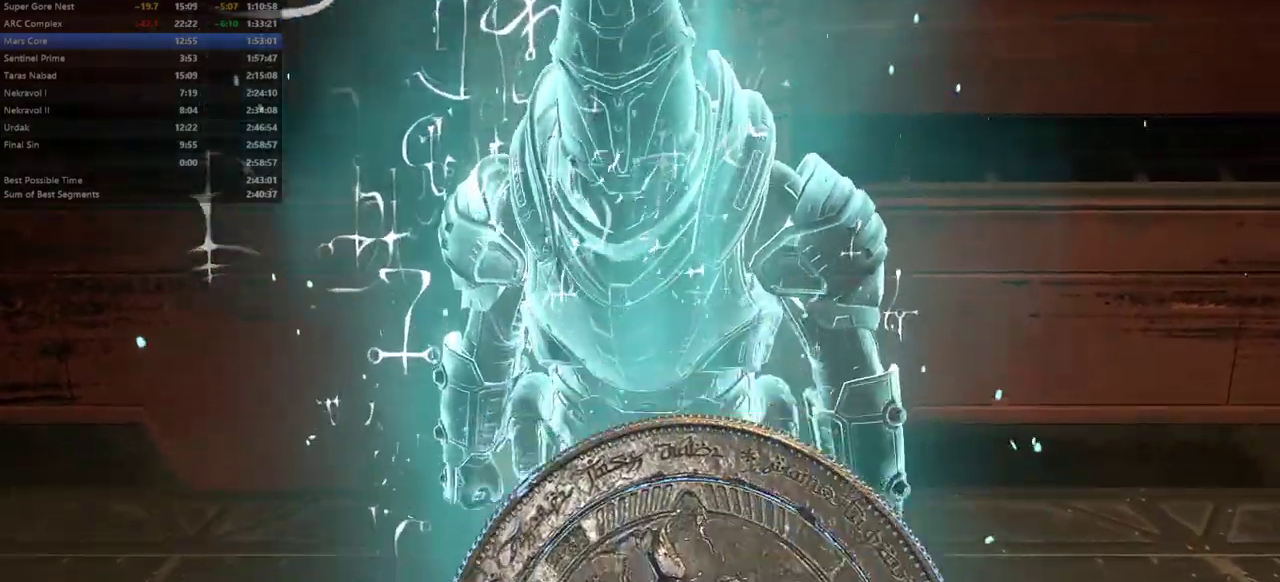
{"keys": ["fw", "l"], "events": [[400, "l", "down"], [433, "fw", "down"]]}
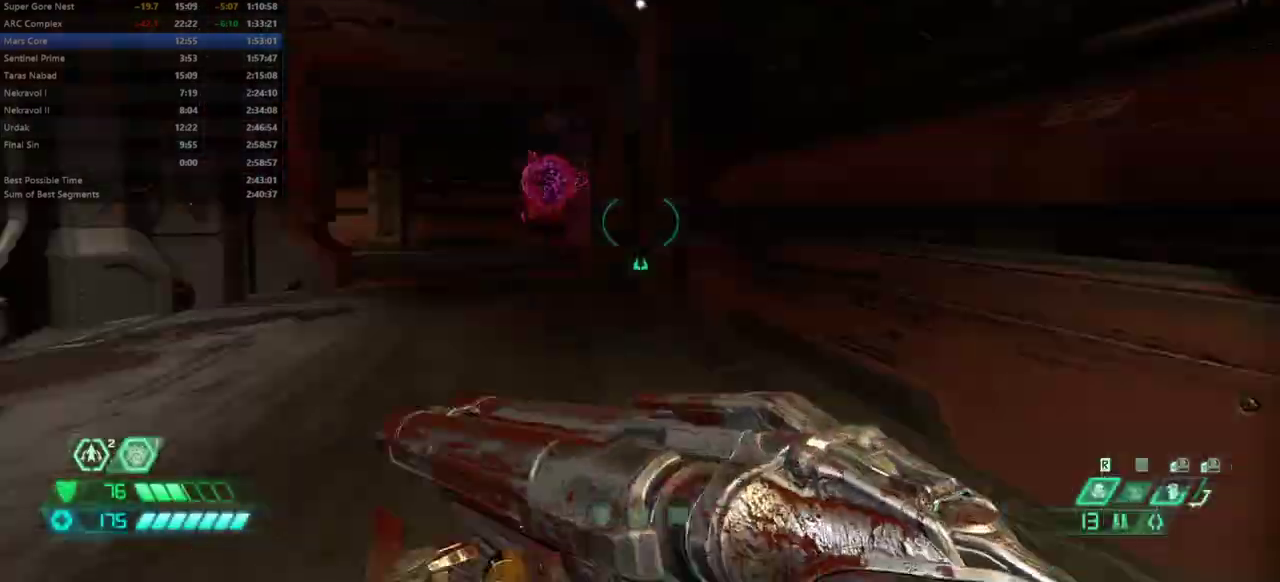
{"keys": ["bfg", "fw"], "events": [[33, "l", "up"], [300, "dash", "down"], [400, "dash", "up"], [500, "bfg", "down"]]}
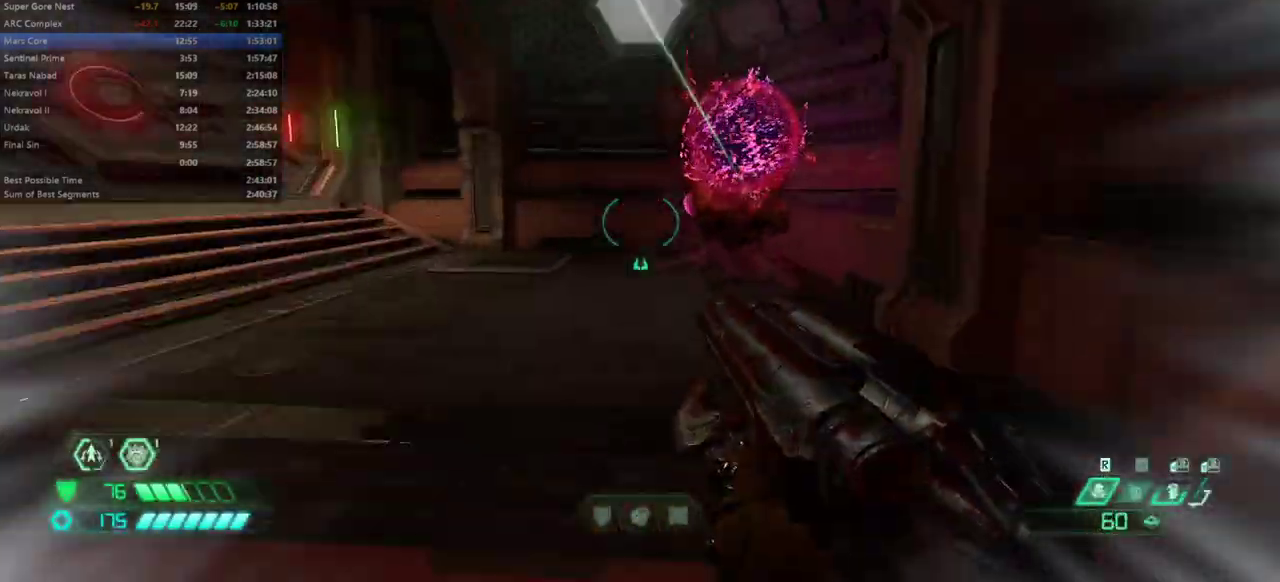
{"keys": ["fw"], "events": [[100, "bfg", "up"]]}
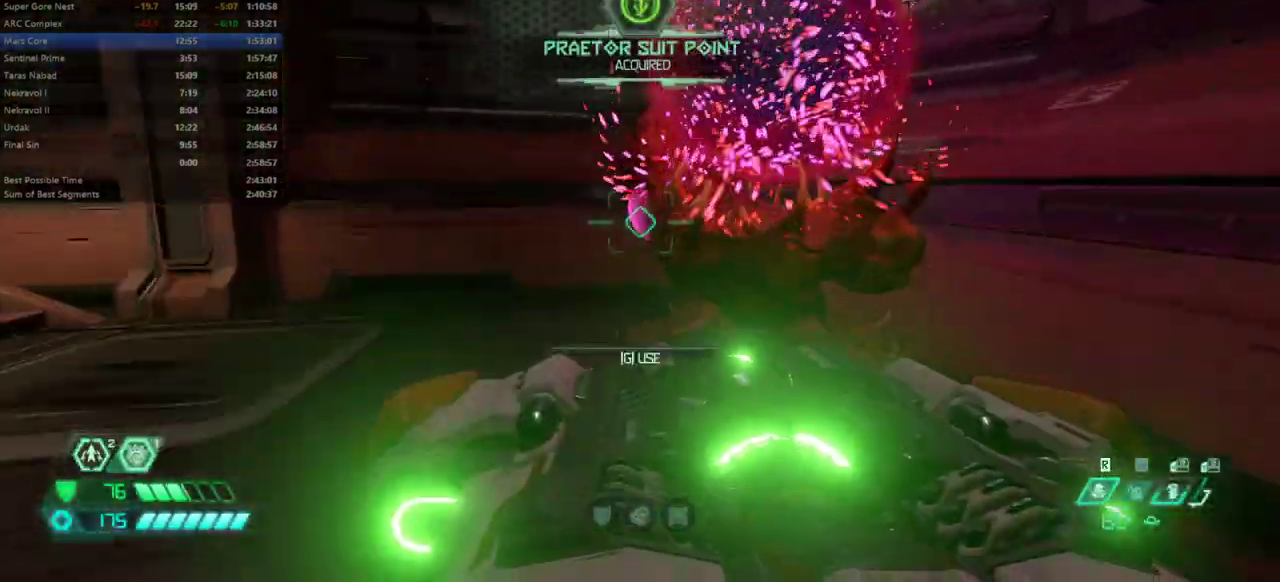
{"keys": [], "events": [[67, "fw", "up"], [67, "mel", "down"], [100, "mel", "up"]]}
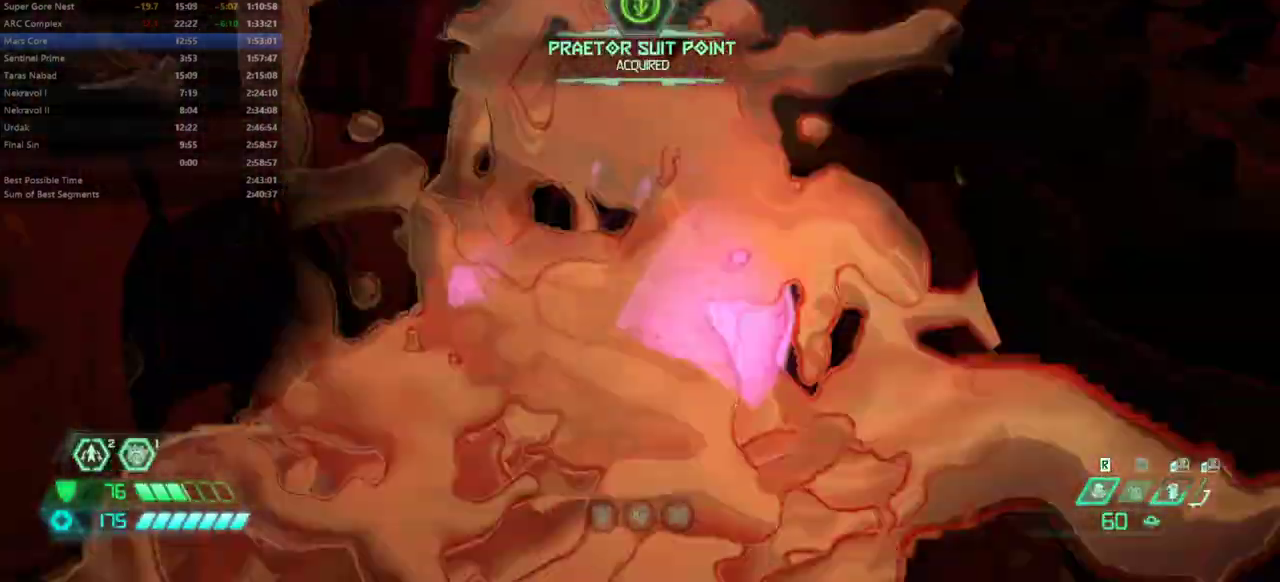
{"keys": ["fw", "l"], "events": [[167, "fw", "down"], [167, "l", "down"]]}
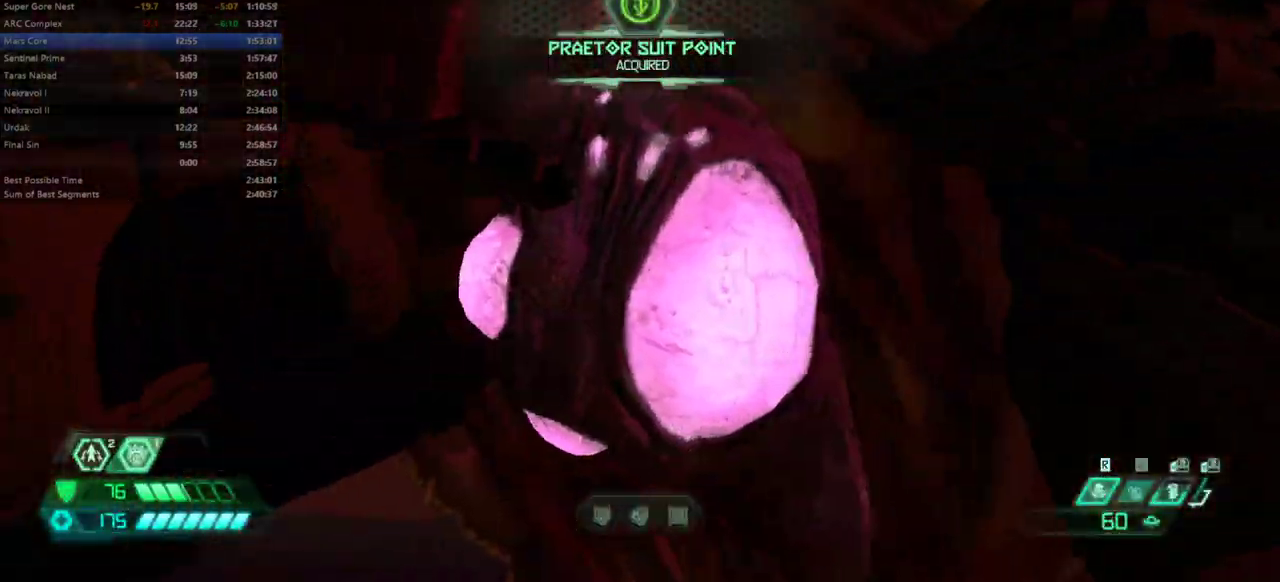
{"keys": ["l"], "events": [[100, "fw", "up"]]}
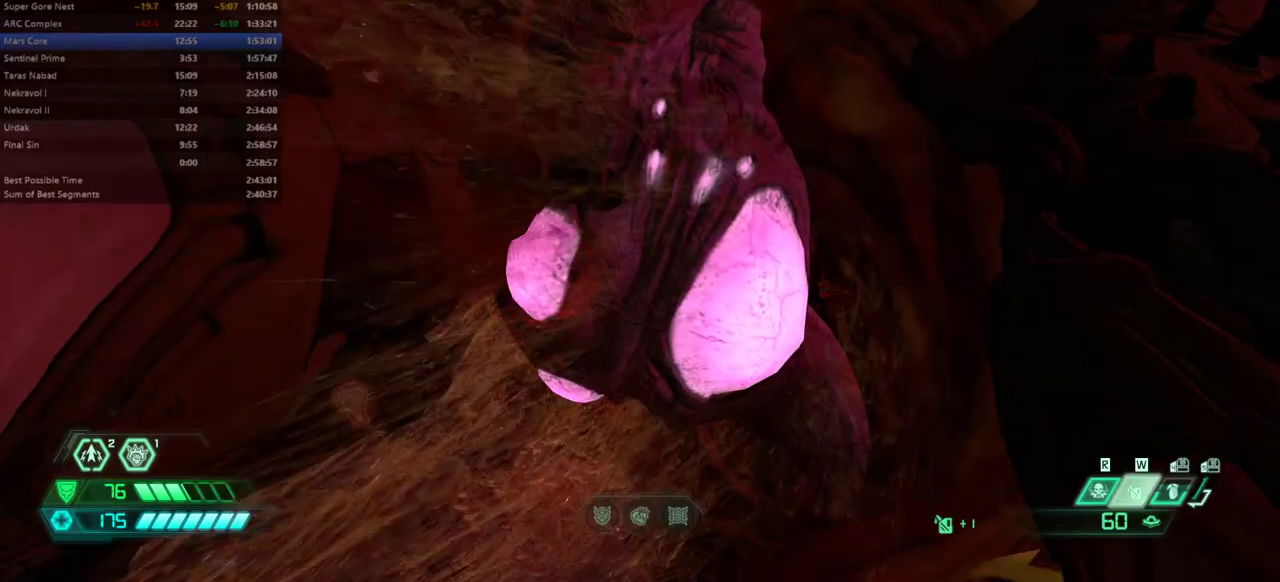
{"keys": ["l"], "events": []}
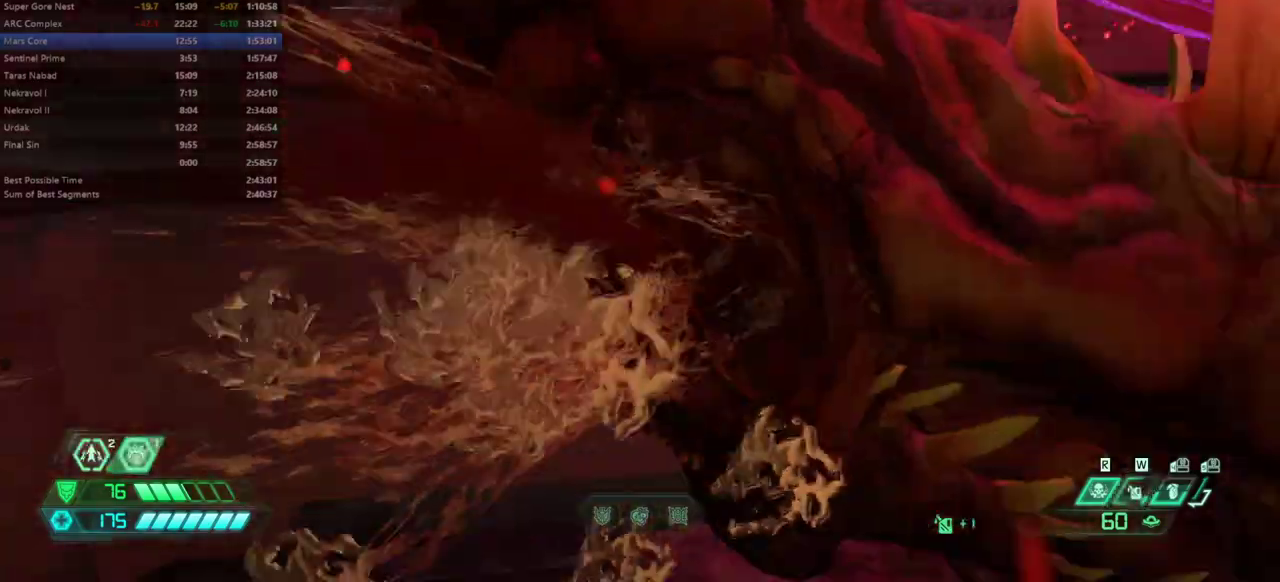
{"keys": ["l"], "events": []}
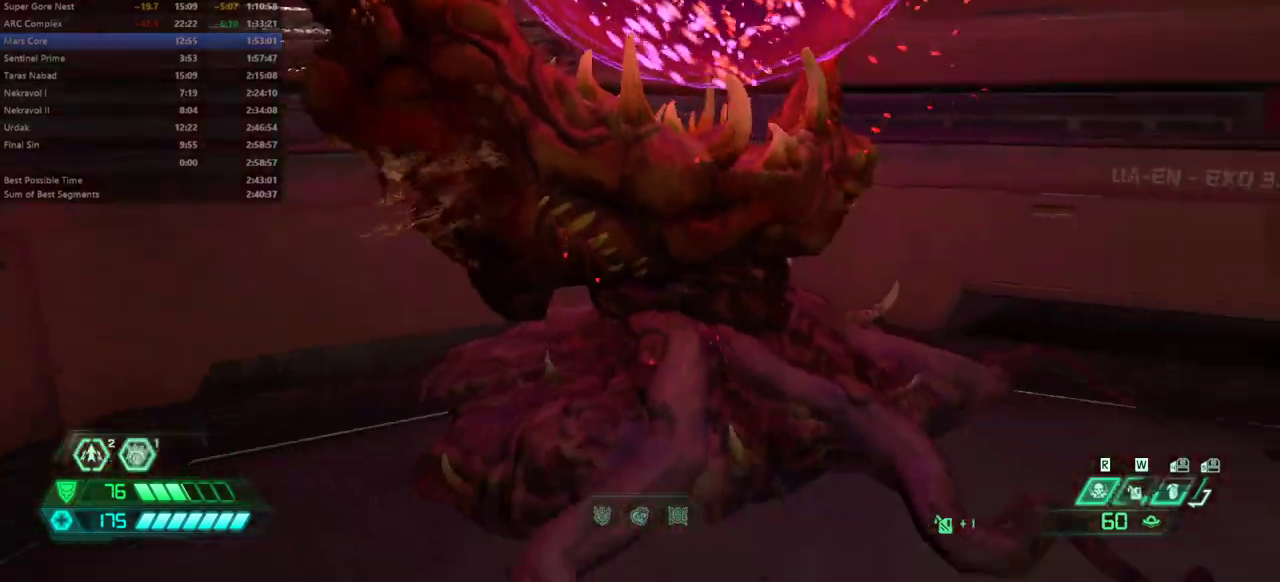
{"keys": ["fw", "l"], "events": [[367, "fw", "down"]]}
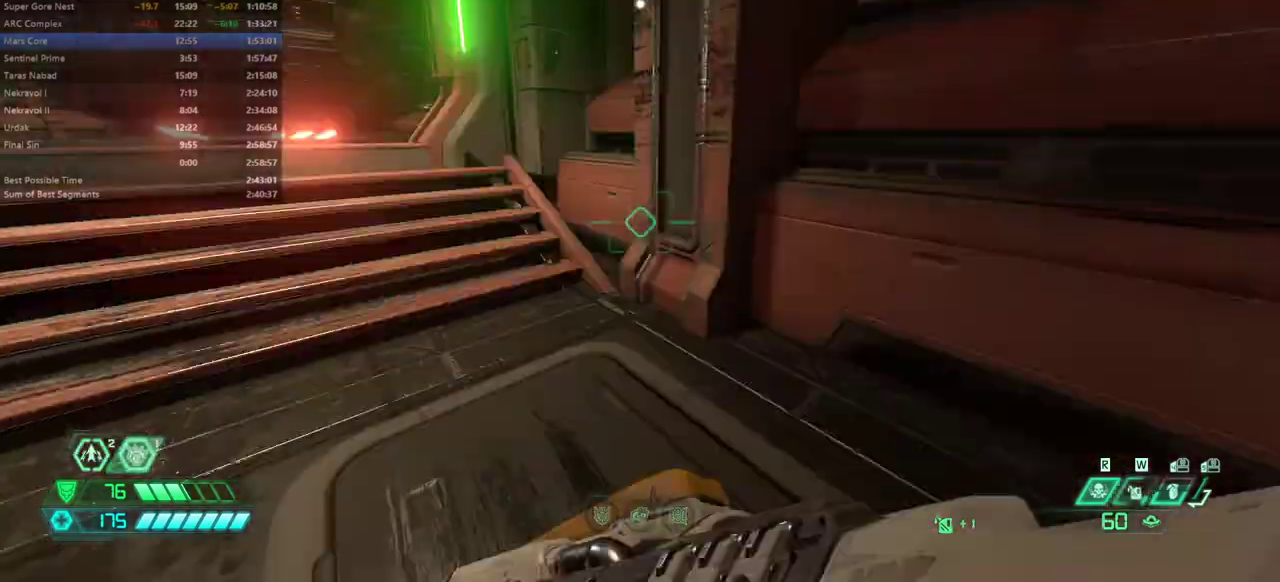
{"keys": ["dash", "fw"], "events": [[33, "l", "up"], [500, "dash", "down"]]}
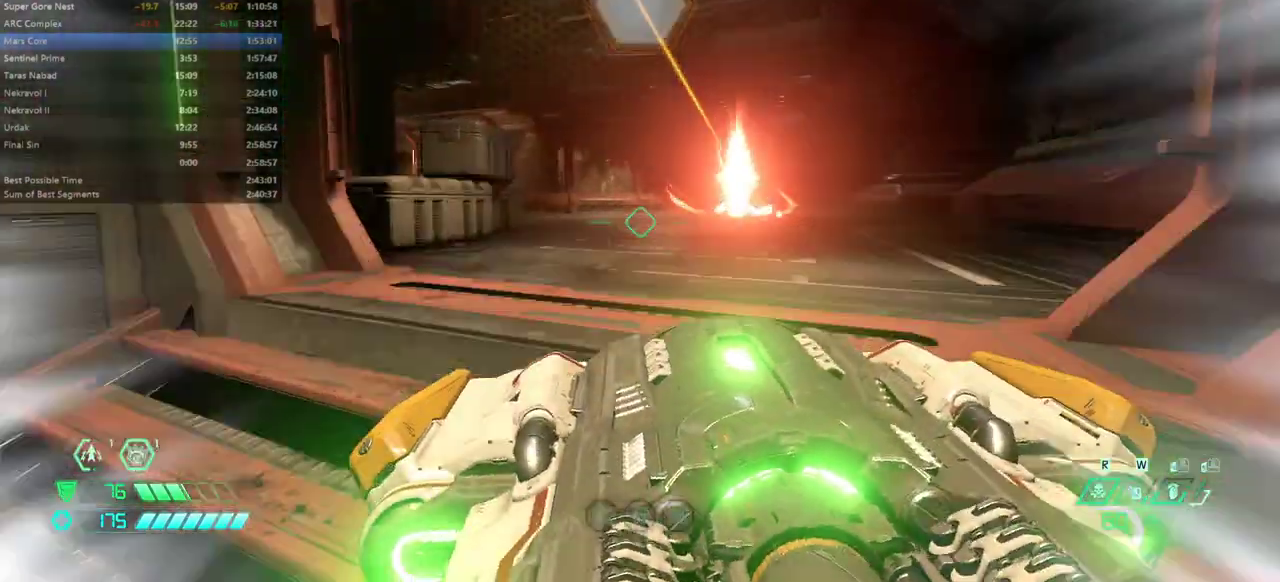
{"keys": ["fw"], "events": [[67, "dash", "up"]]}
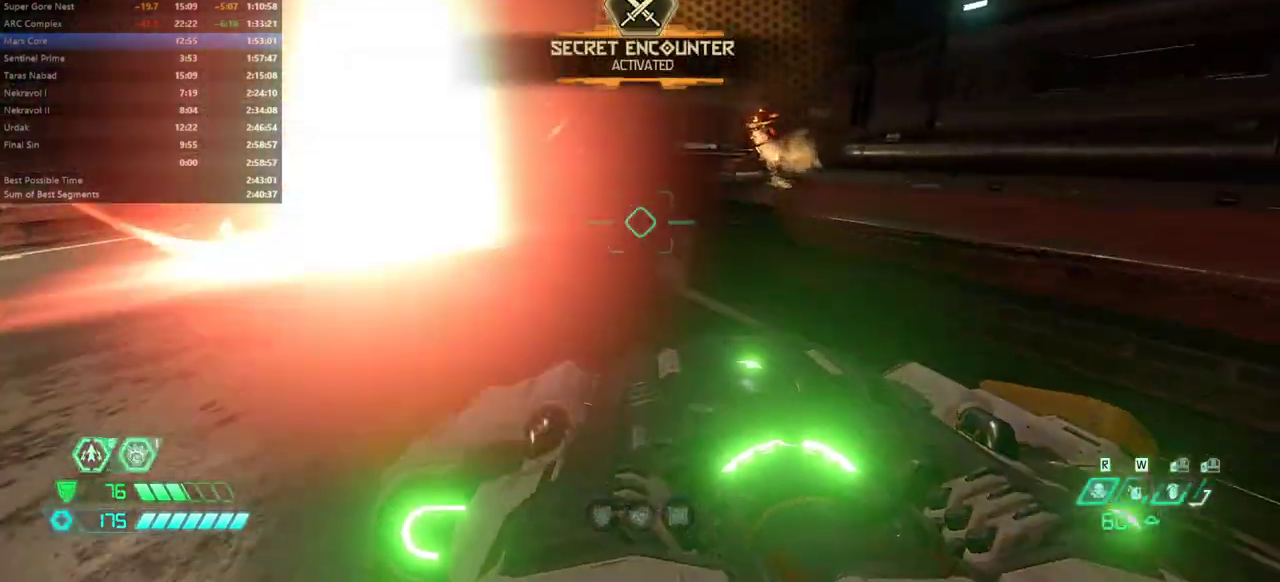
{"keys": ["fw"], "events": [[33, "dash", "down"], [133, "dash", "up"]]}
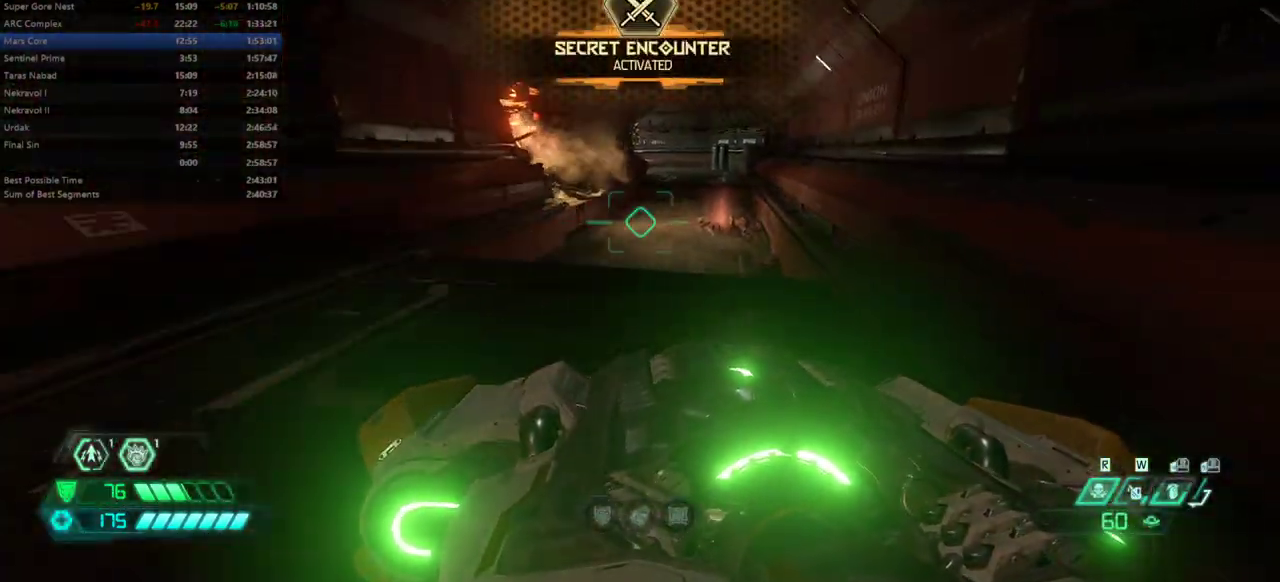
{"keys": ["fw"], "events": [[167, "dash", "down"], [267, "dash", "up"]]}
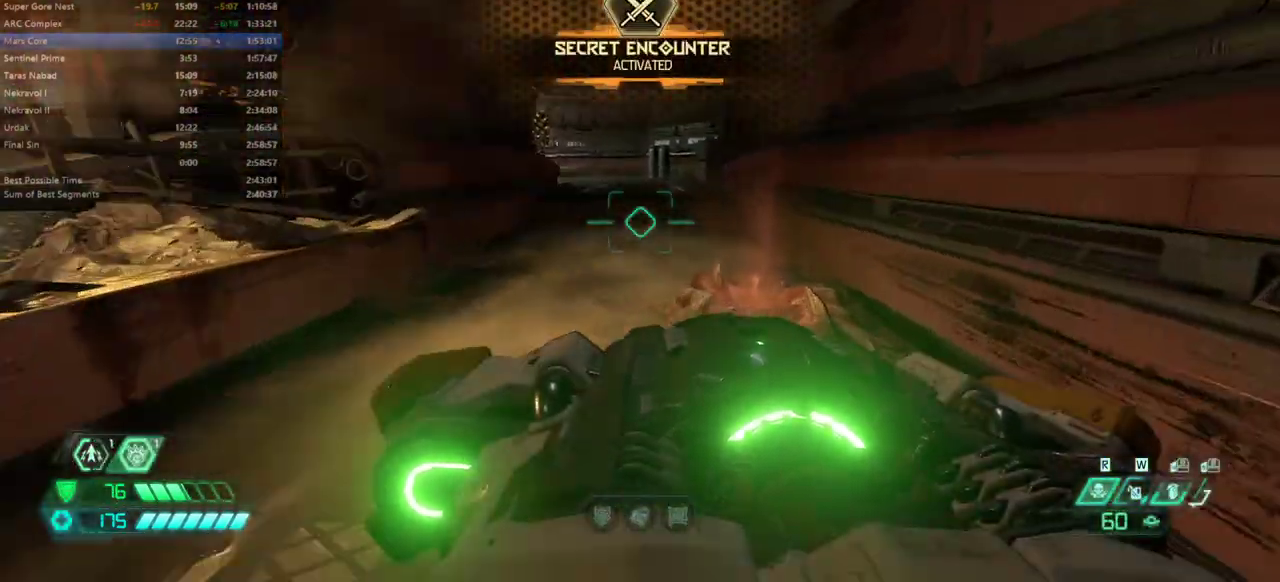
{"keys": ["fw"], "events": [[233, "dash", "down"], [333, "dash", "up"]]}
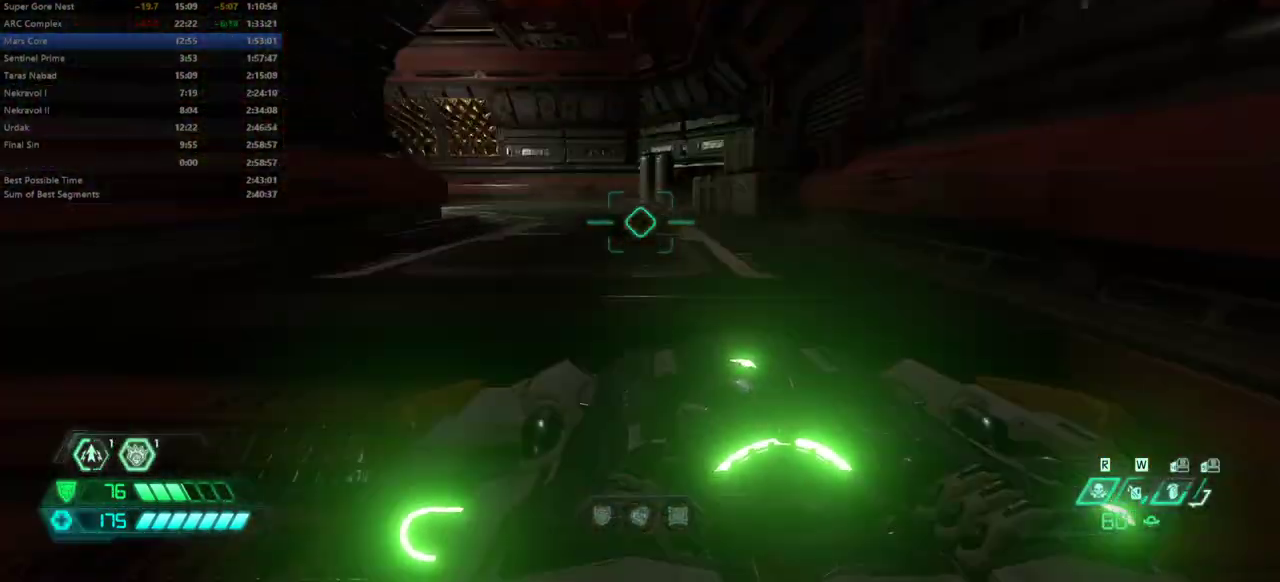
{"keys": ["fw"], "events": [[333, "dash", "down"], [467, "dash", "up"]]}
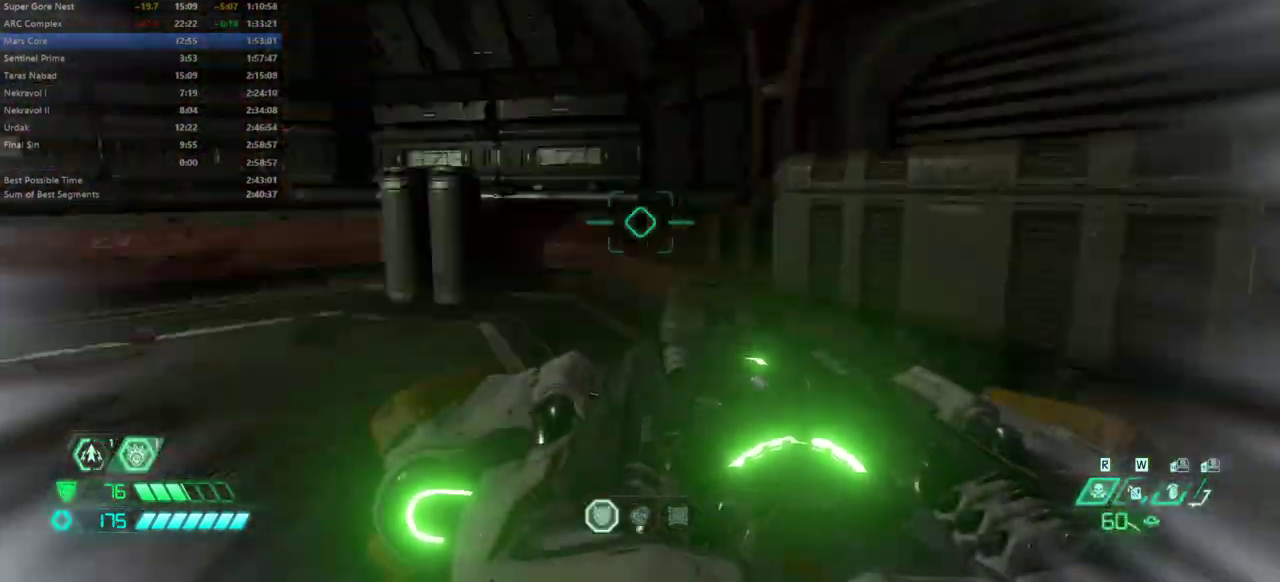
{"keys": ["bw"], "events": [[33, "l", "down"], [67, "fw", "up"], [200, "bw", "down"], [300, "l", "up"]]}
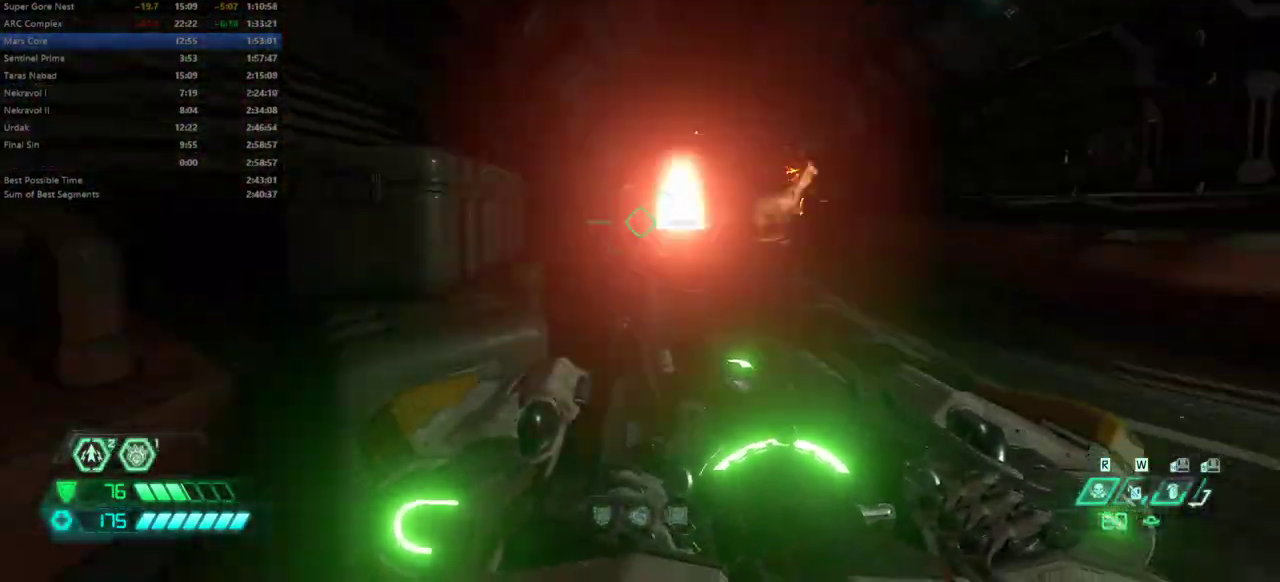
{"keys": [], "events": [[33, "bw", "up"]]}
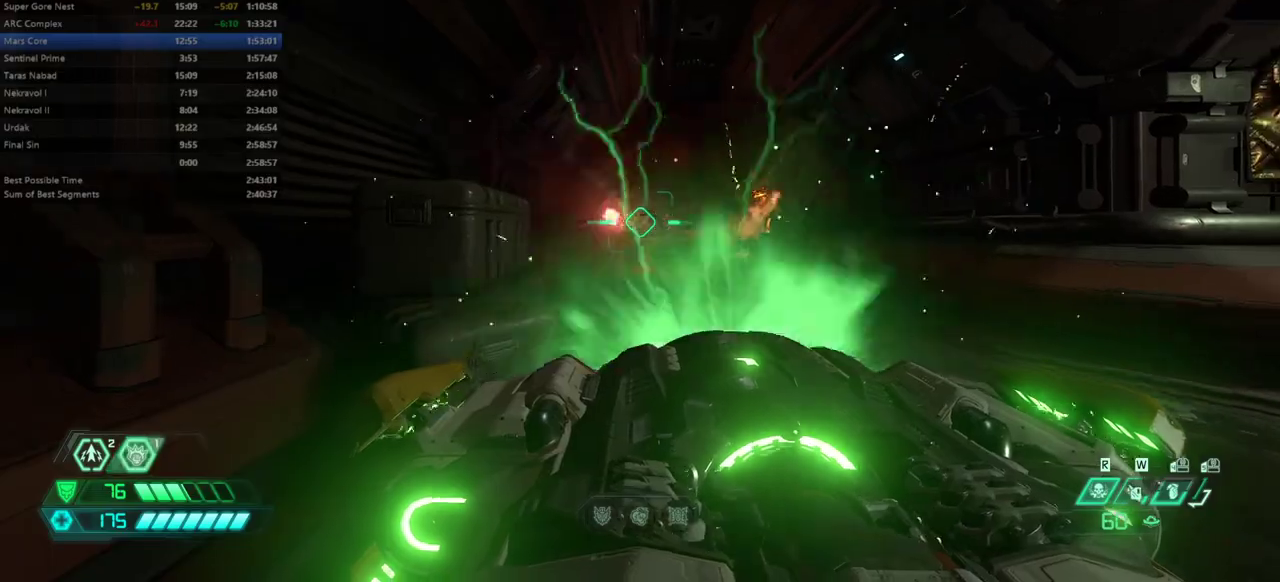
{"keys": ["r"], "events": [[433, "r", "down"]]}
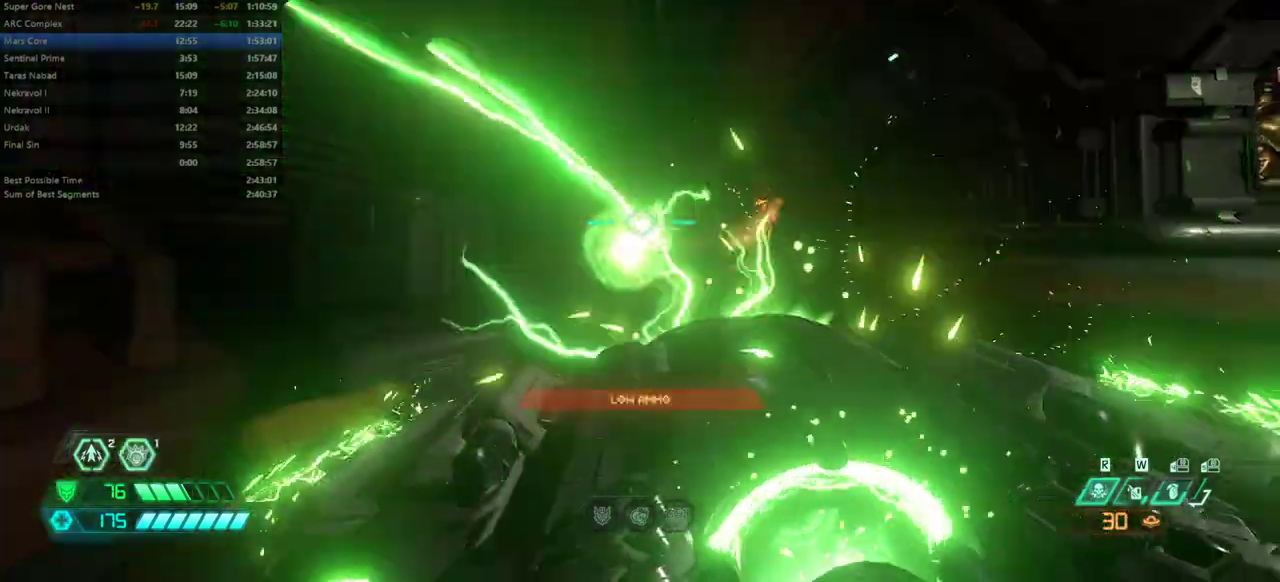
{"keys": ["dash", "fw"], "events": [[100, "fw", "down"], [267, "r", "up"], [400, "dash", "down"]]}
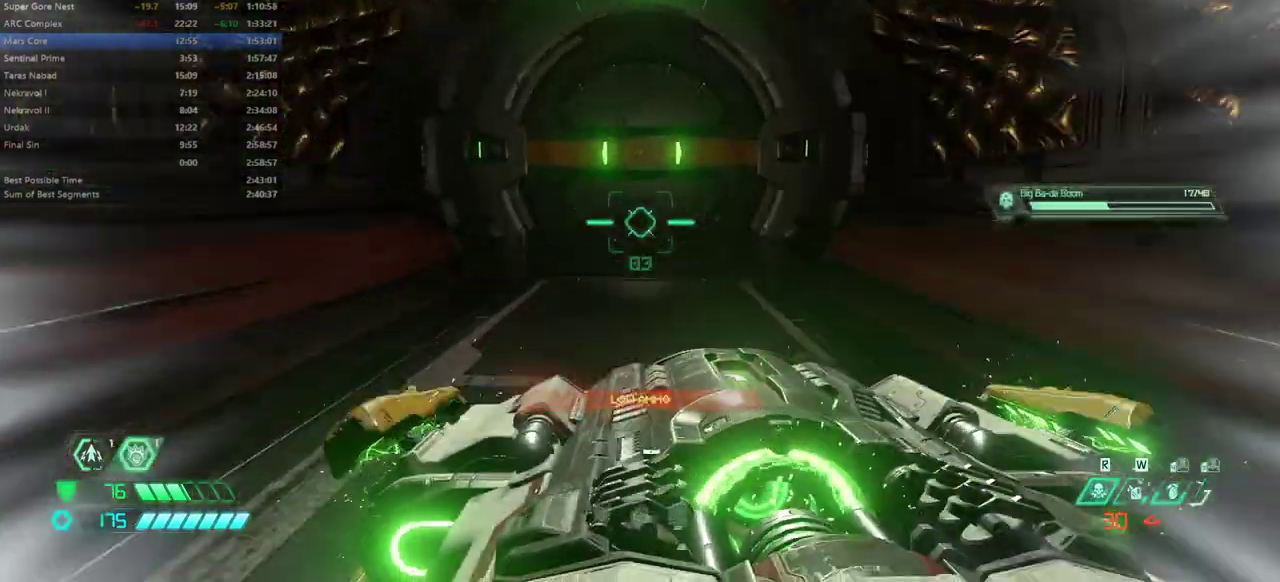
{"keys": ["fw"], "events": [[33, "dash", "up"], [133, "bl", "down"], [233, "bl", "up"]]}
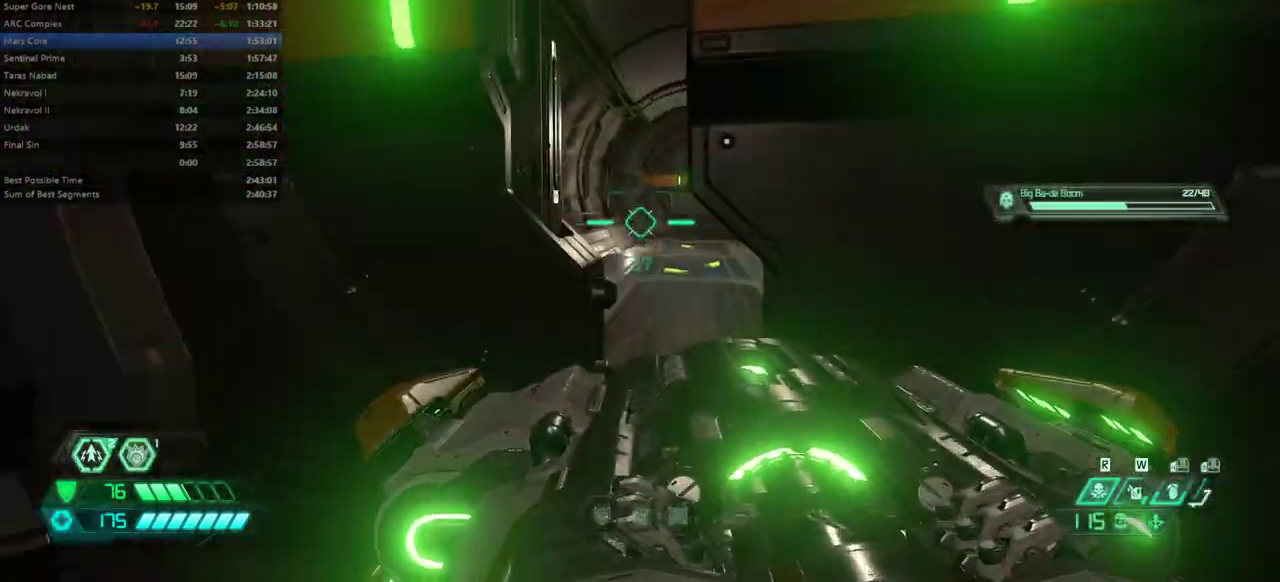
{"keys": ["dash", "fw"], "events": [[433, "dash", "down"]]}
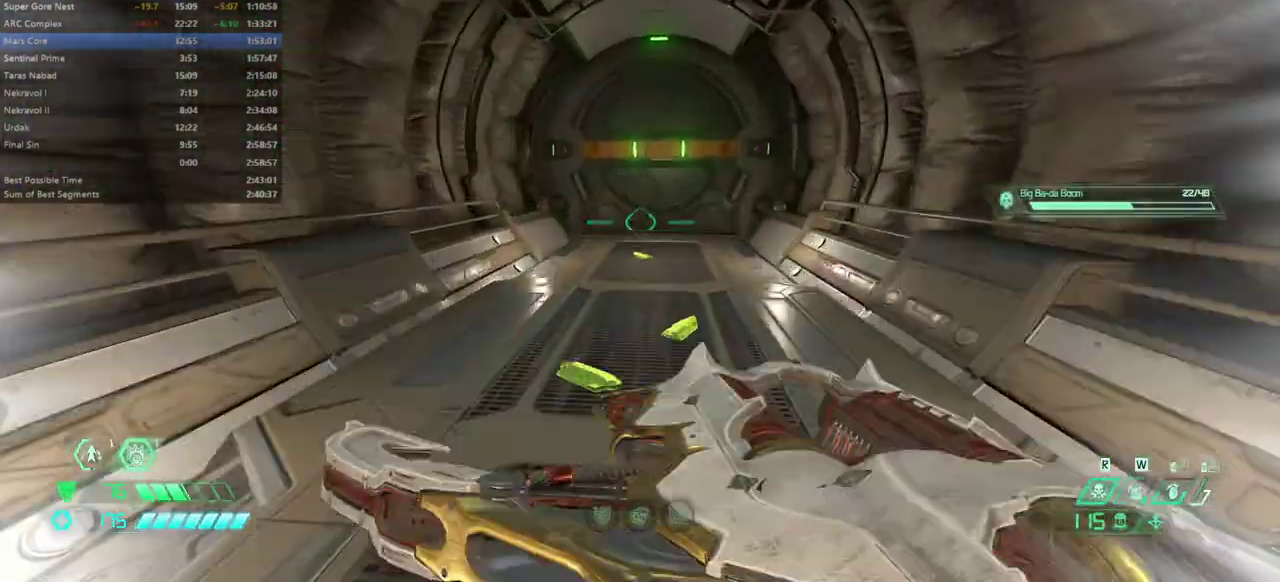
{"keys": ["fw"], "events": [[67, "dash", "up"]]}
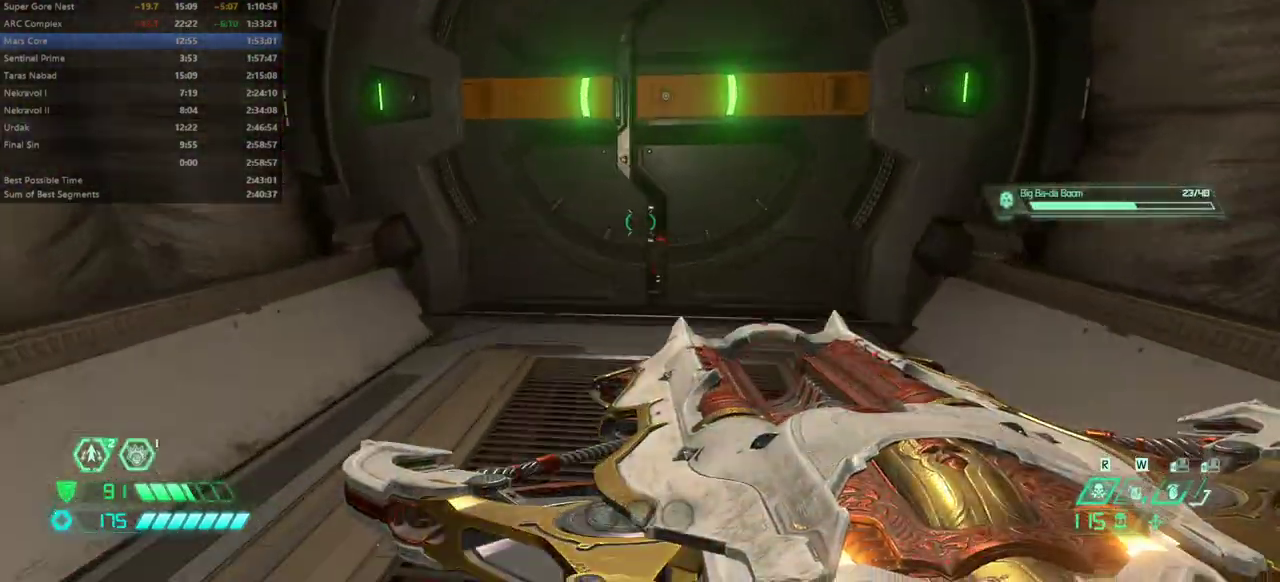
{"keys": ["fw"], "events": []}
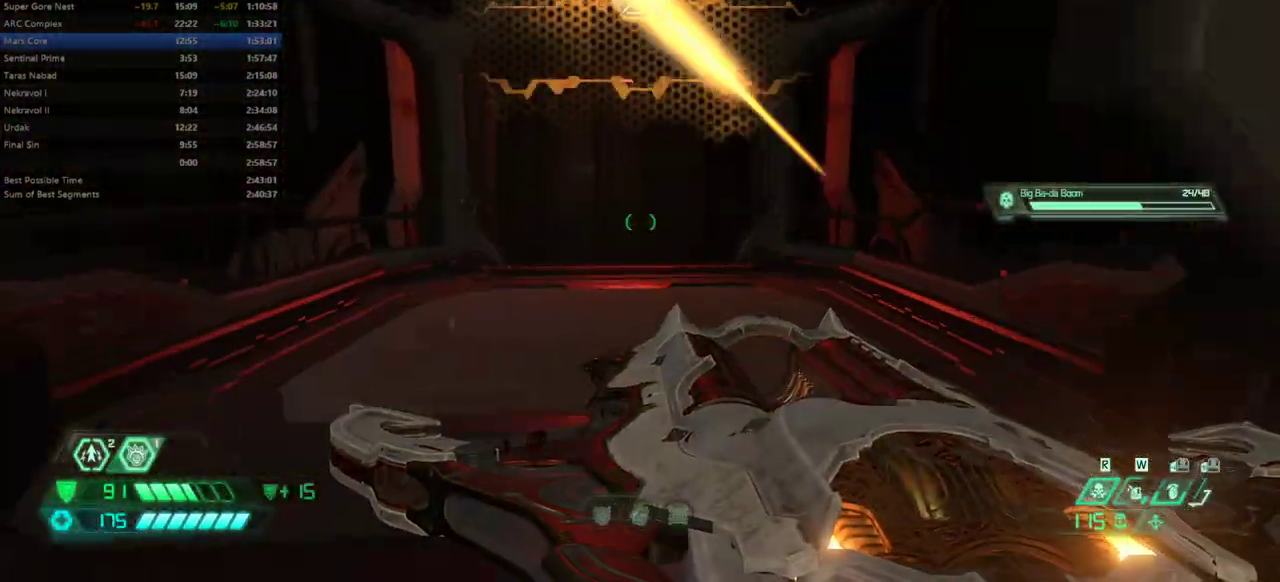
{"keys": ["fw"], "events": []}
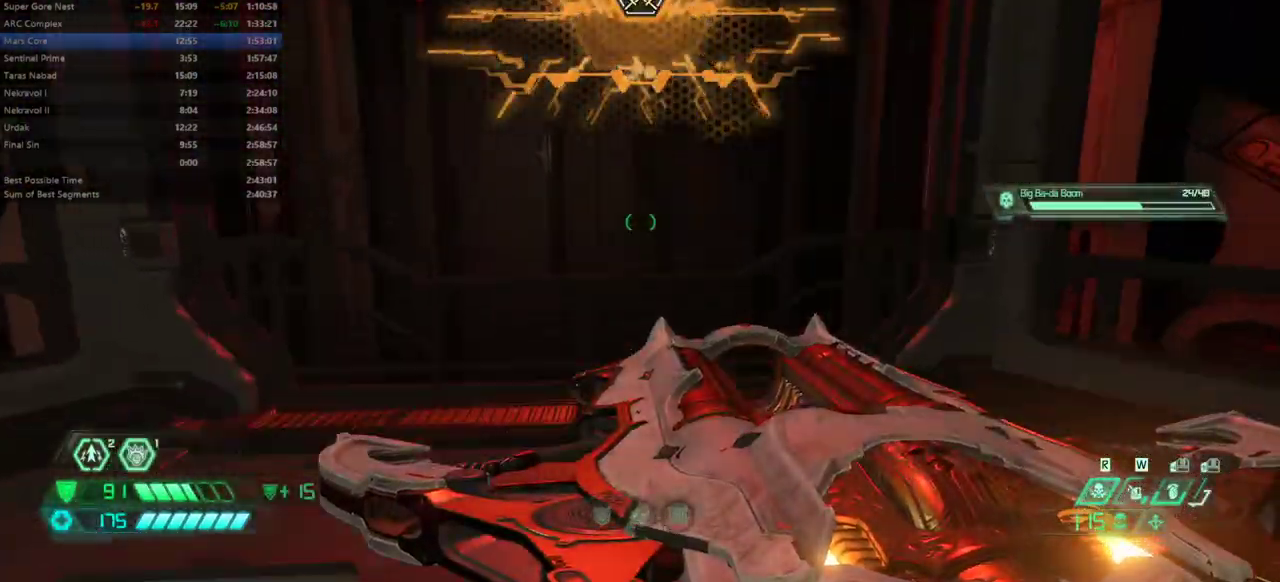
{"keys": [], "events": [[67, "fw", "up"]]}